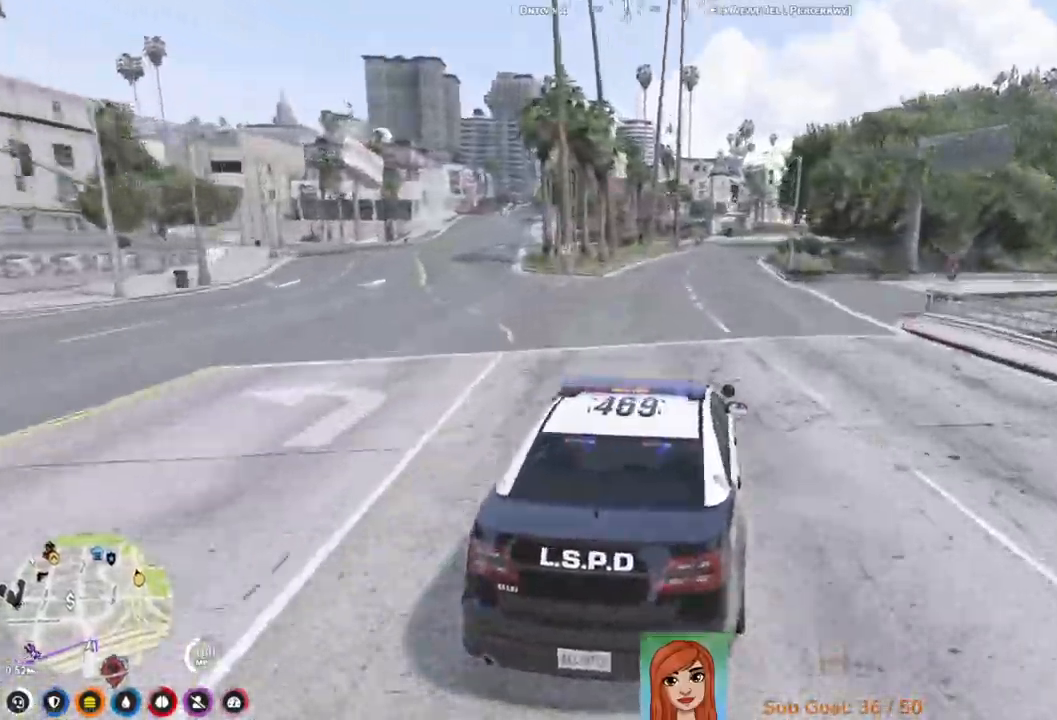
Gameplay with keyboard; each line is a JSON object with the keys held at the frame after it. "events" lists presses ("down") and releases ("up") of "a", "ctrl", "d", "e", "q", "s", "shift", "space" and "w" between this image and that frame as [ms after this image, input, new state], when the widget could be followed in between. No other keys are recorded. Mouse input is not recorded.
{"keys": ["w"], "events": []}
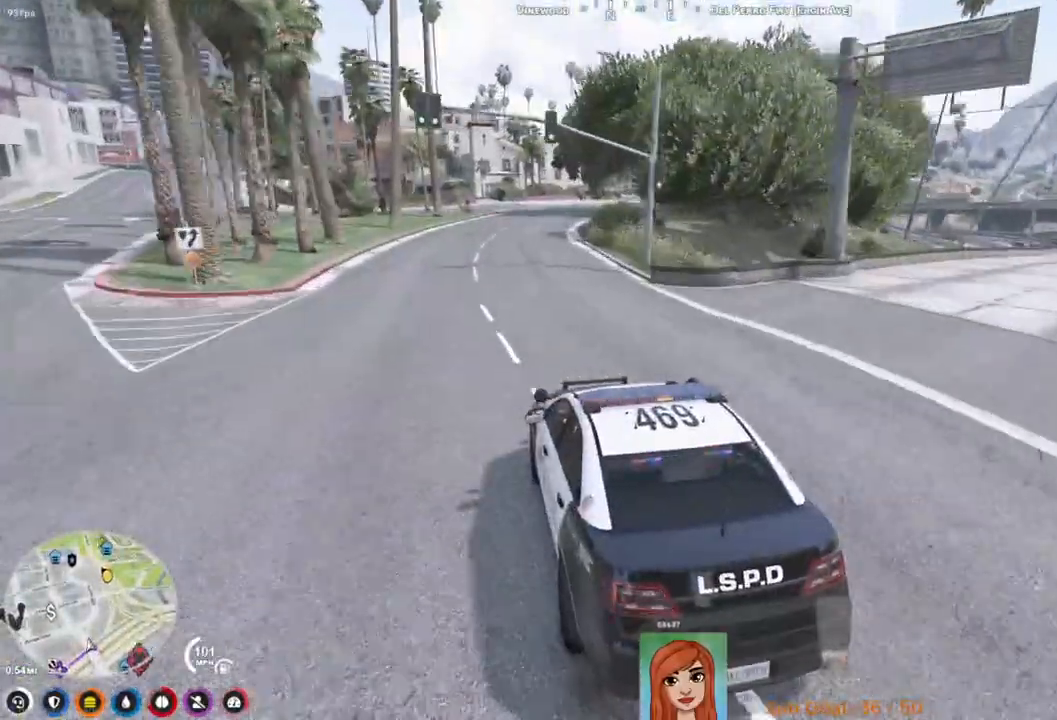
{"keys": ["d", "w"], "events": [[467, "d", "down"]]}
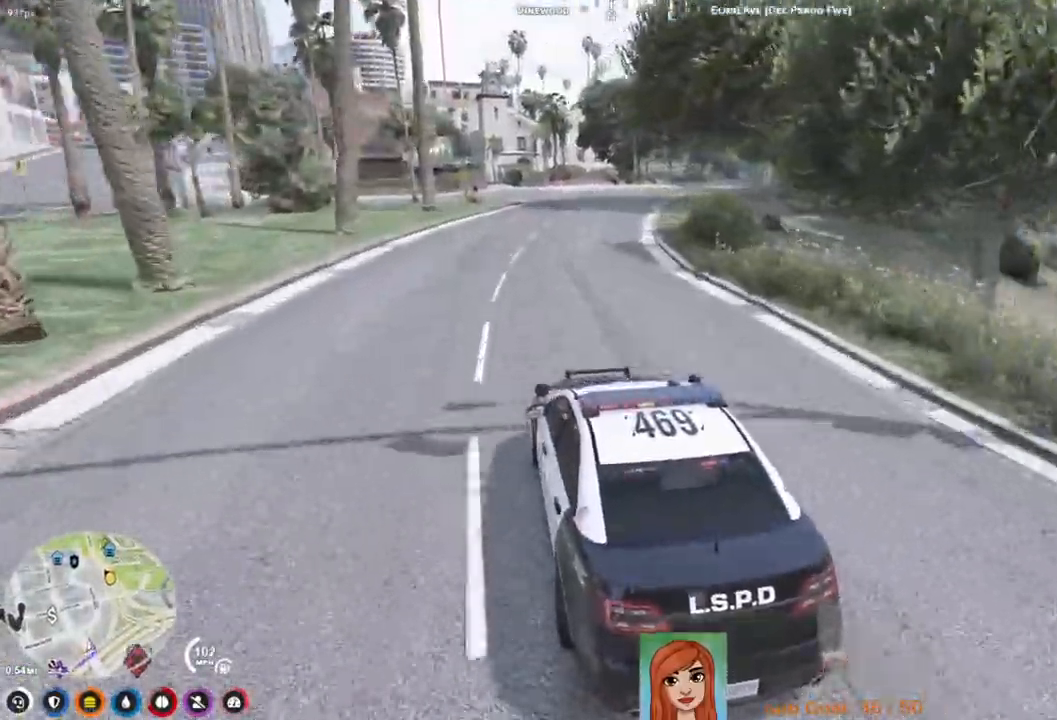
{"keys": ["w"], "events": [[317, "d", "up"]]}
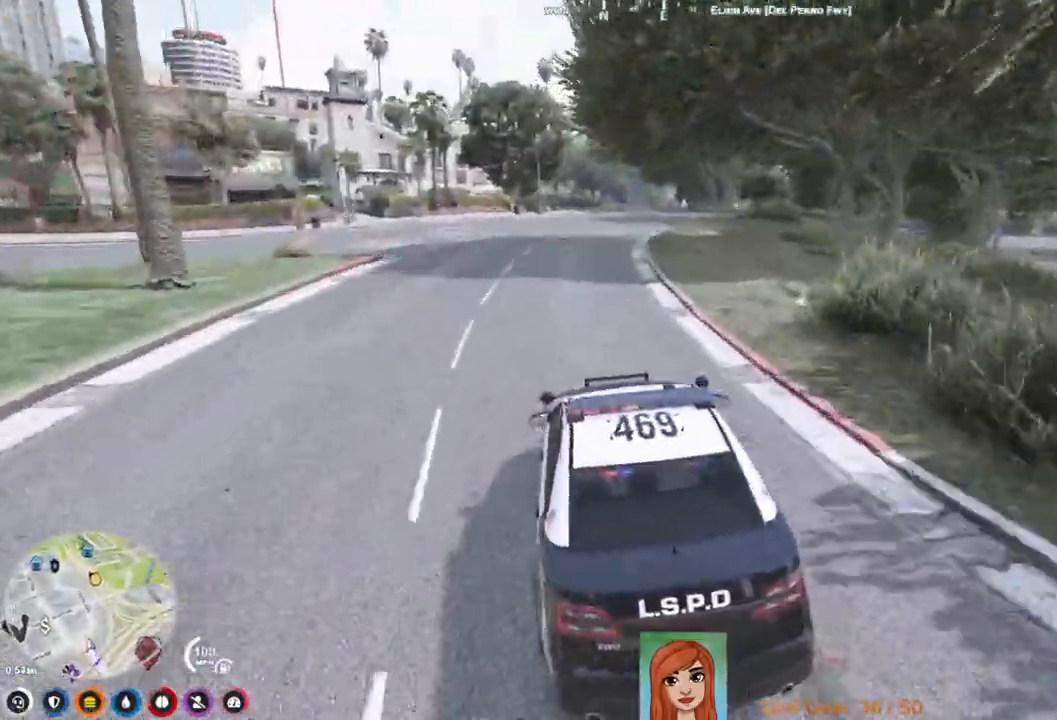
{"keys": ["w"], "events": [[300, "d", "down"], [483, "d", "up"]]}
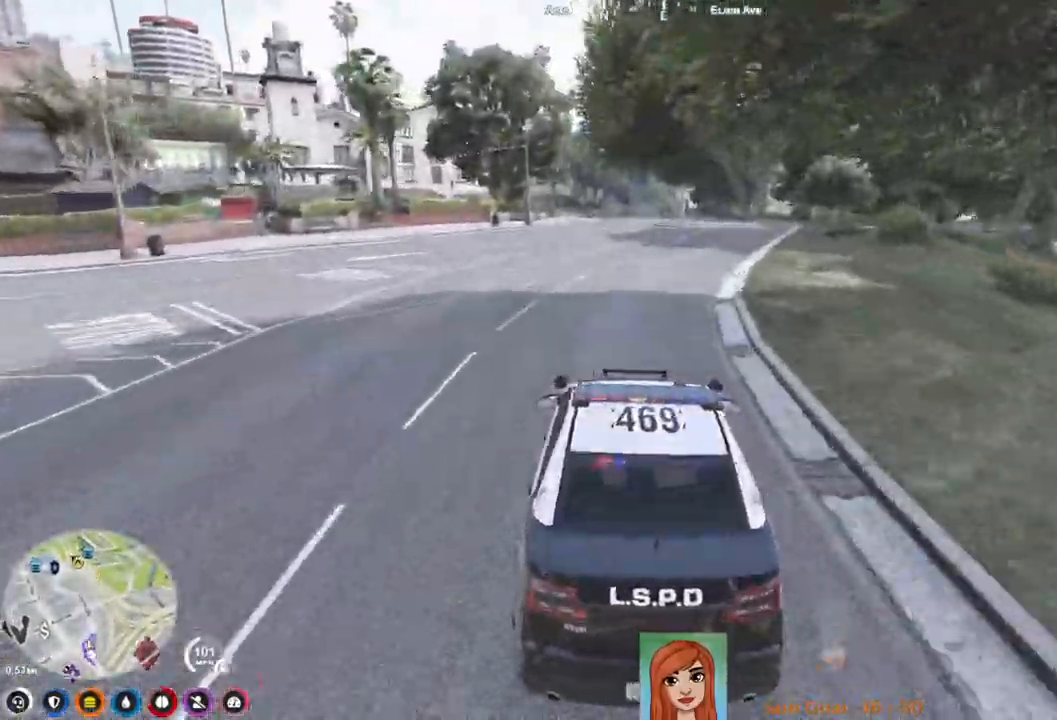
{"keys": ["w"], "events": [[133, "d", "down"], [267, "d", "up"]]}
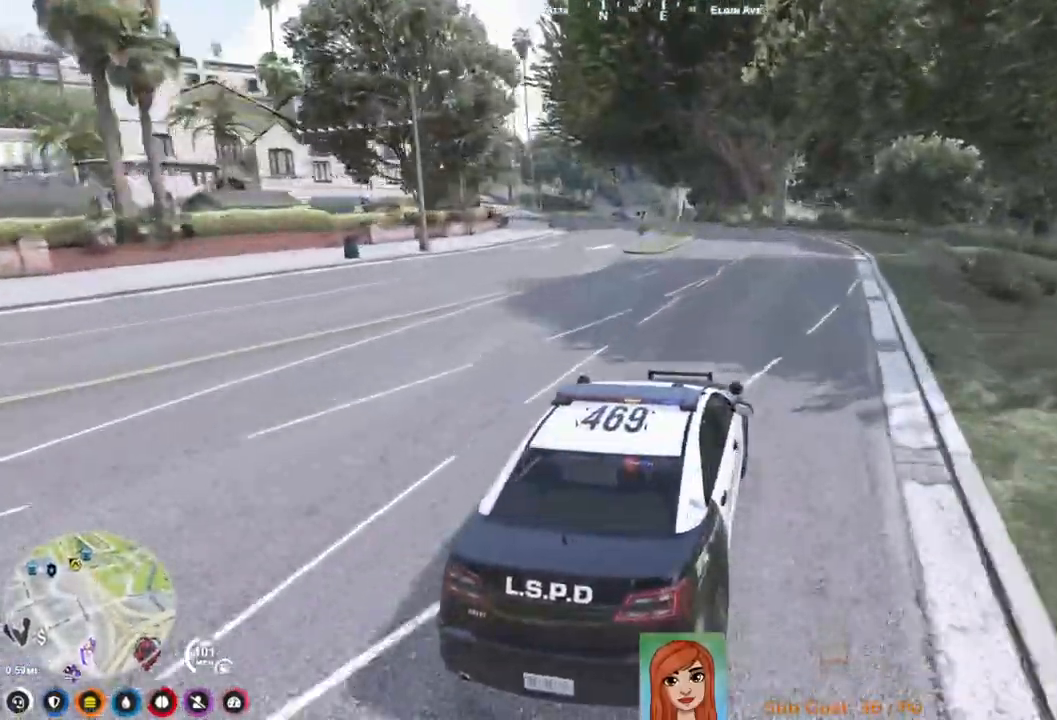
{"keys": ["w"], "events": [[217, "a", "down"], [433, "a", "up"]]}
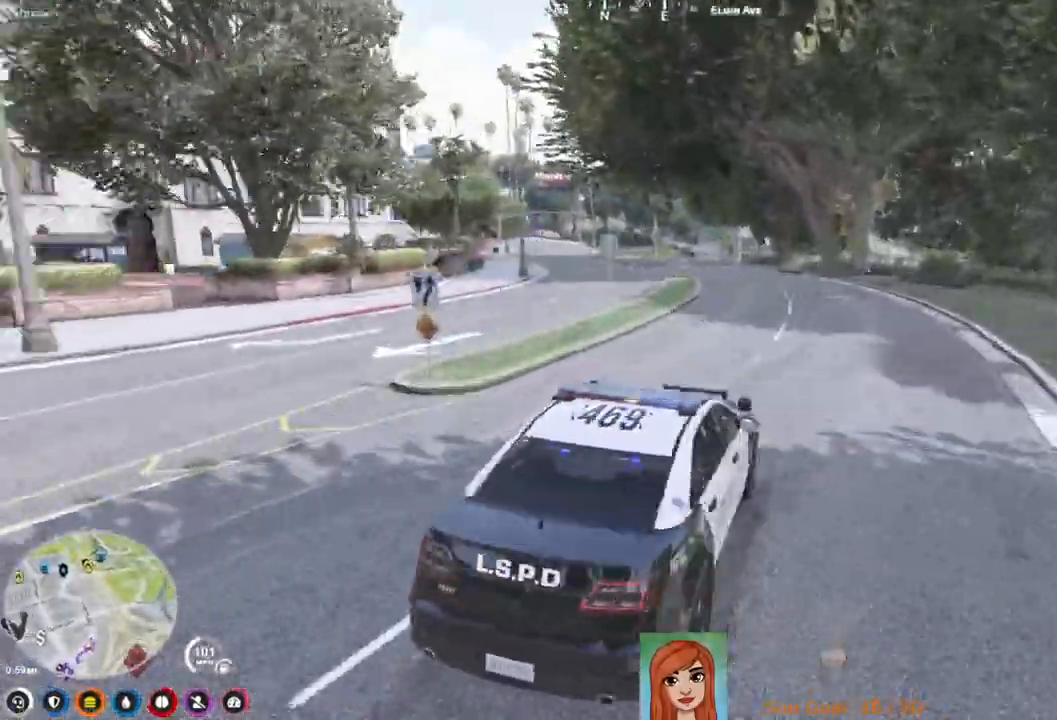
{"keys": ["w"], "events": [[233, "a", "down"], [417, "a", "up"]]}
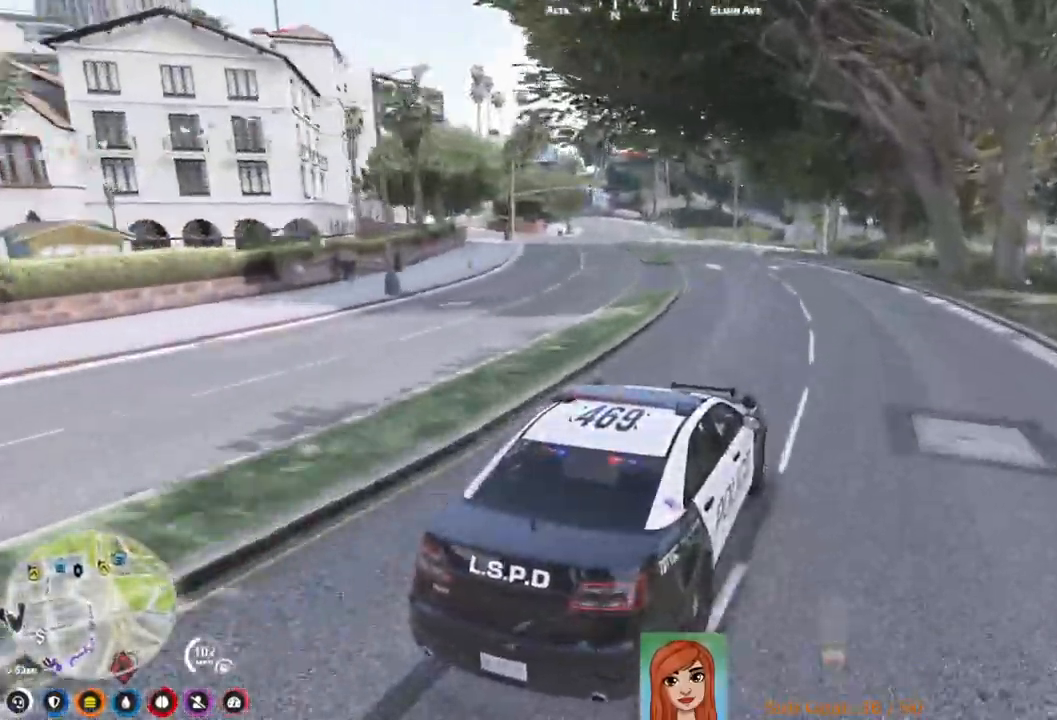
{"keys": ["w"], "events": [[83, "a", "down"], [233, "a", "up"]]}
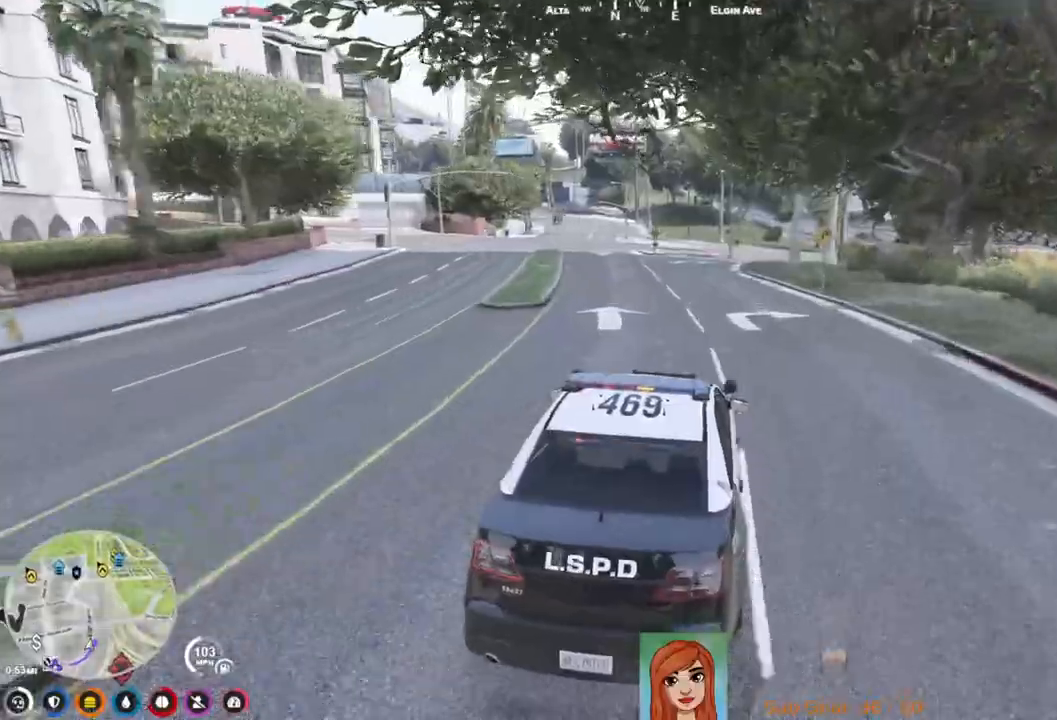
{"keys": [], "events": [[100, "w", "up"], [267, "s", "down"], [300, "d", "down"], [467, "d", "up"], [483, "s", "up"]]}
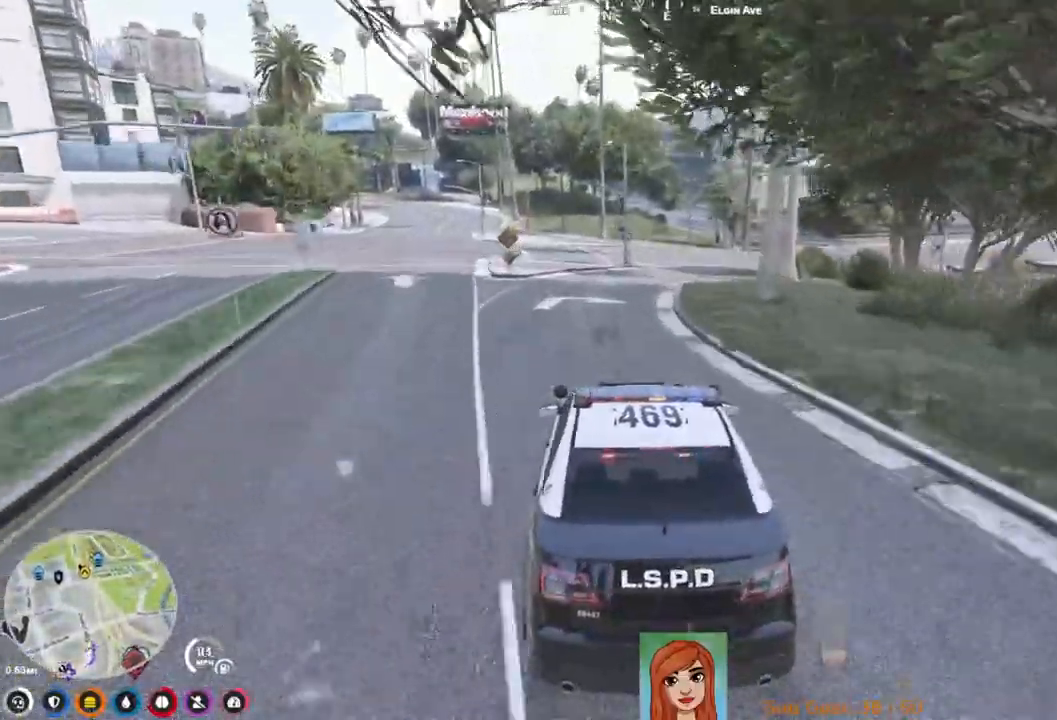
{"keys": ["d"], "events": [[83, "d", "down"], [217, "d", "up"], [500, "d", "down"]]}
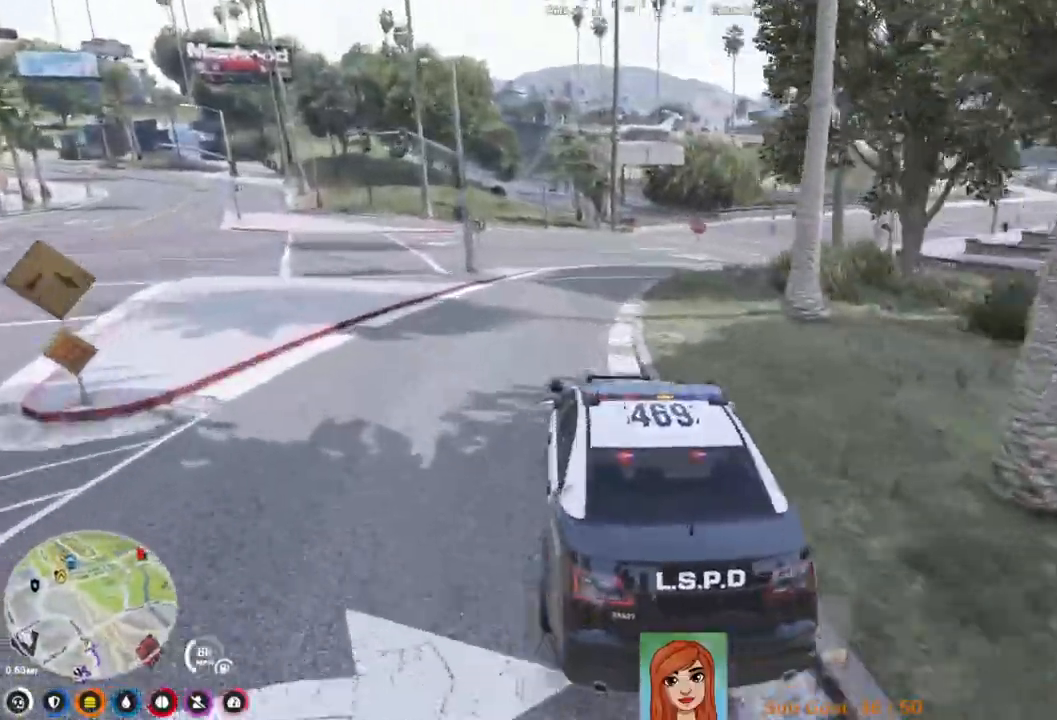
{"keys": ["d", "w"], "events": [[133, "d", "up"], [133, "w", "down"], [250, "d", "down"]]}
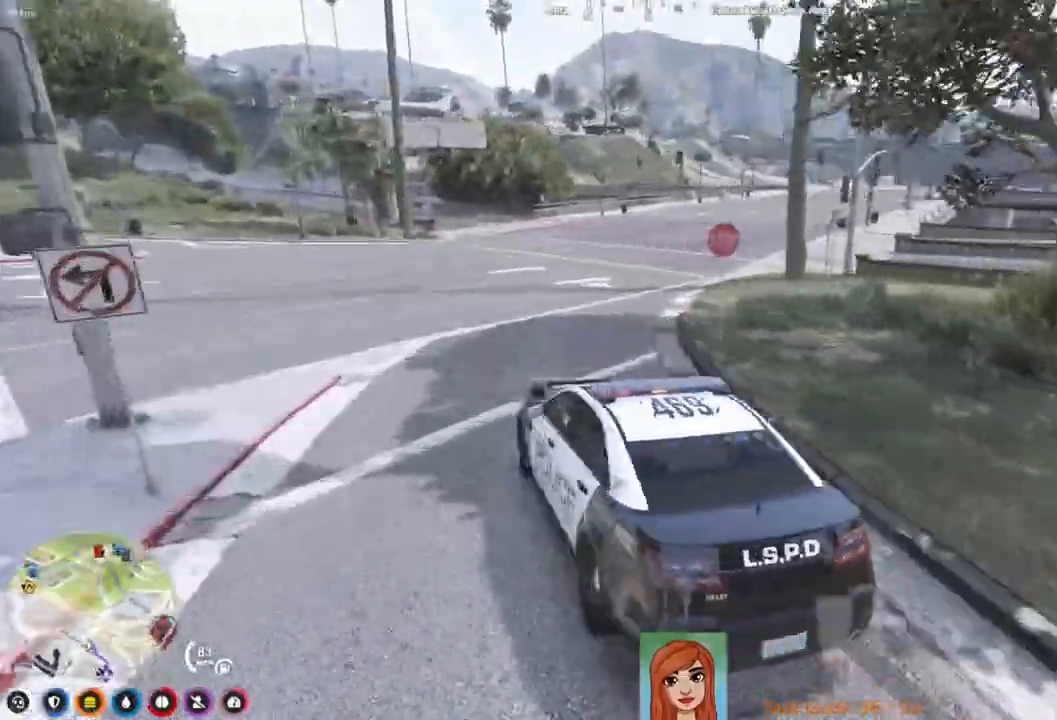
{"keys": ["d", "w"], "events": [[183, "d", "up"], [200, "w", "up"], [350, "w", "down"], [483, "d", "down"]]}
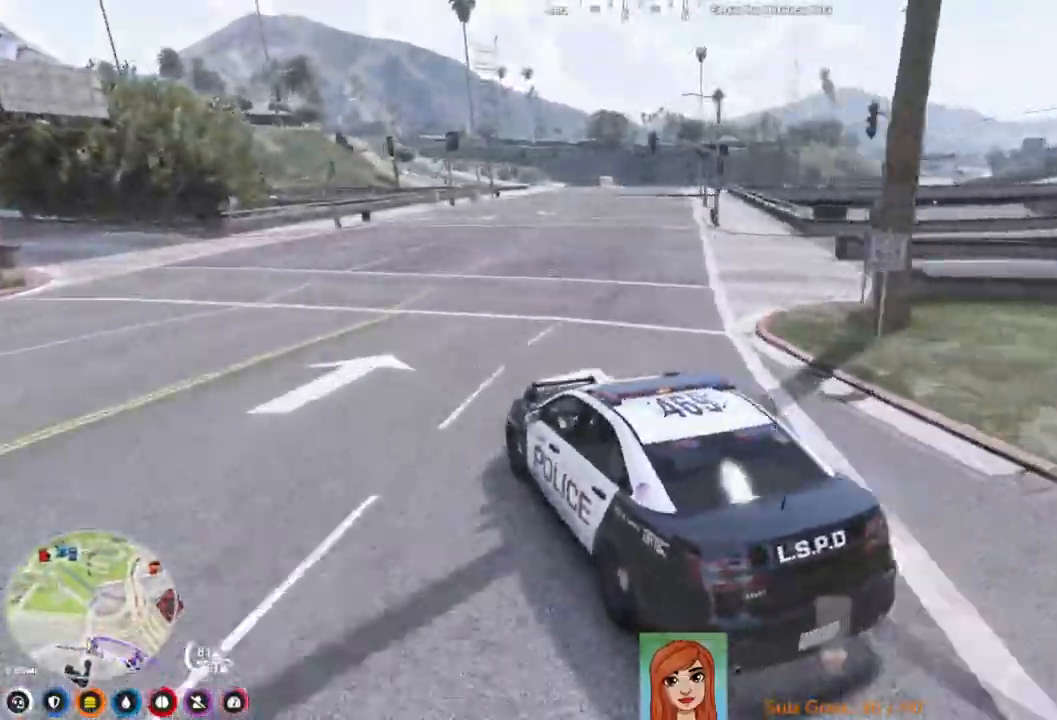
{"keys": ["d", "w"], "events": []}
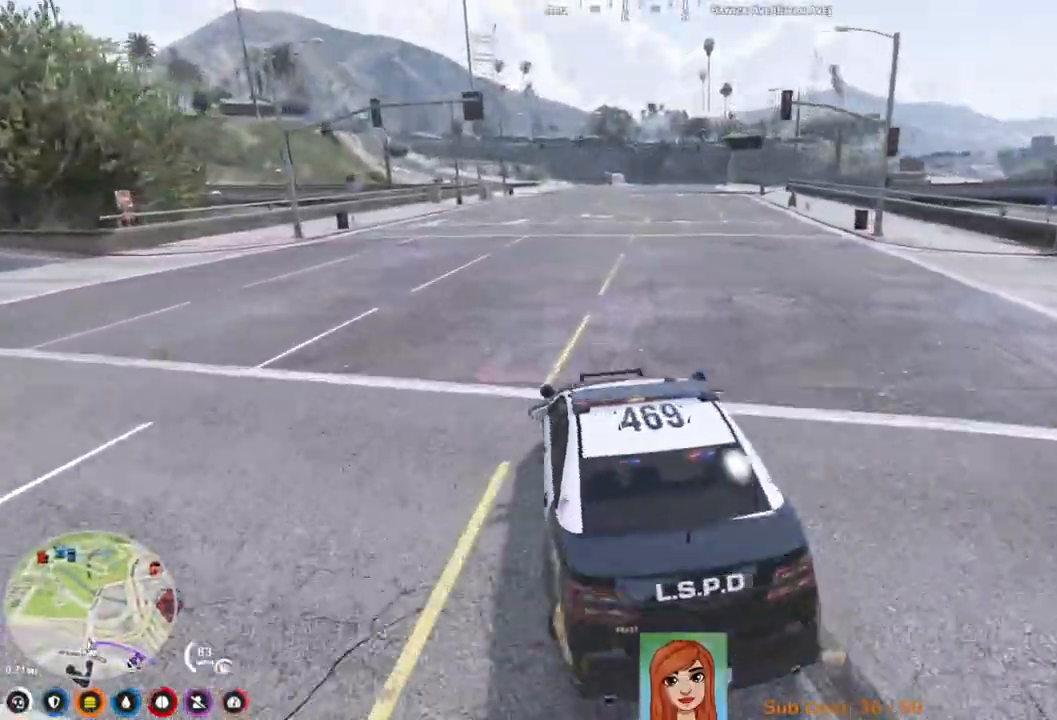
{"keys": ["w"], "events": [[183, "d", "up"]]}
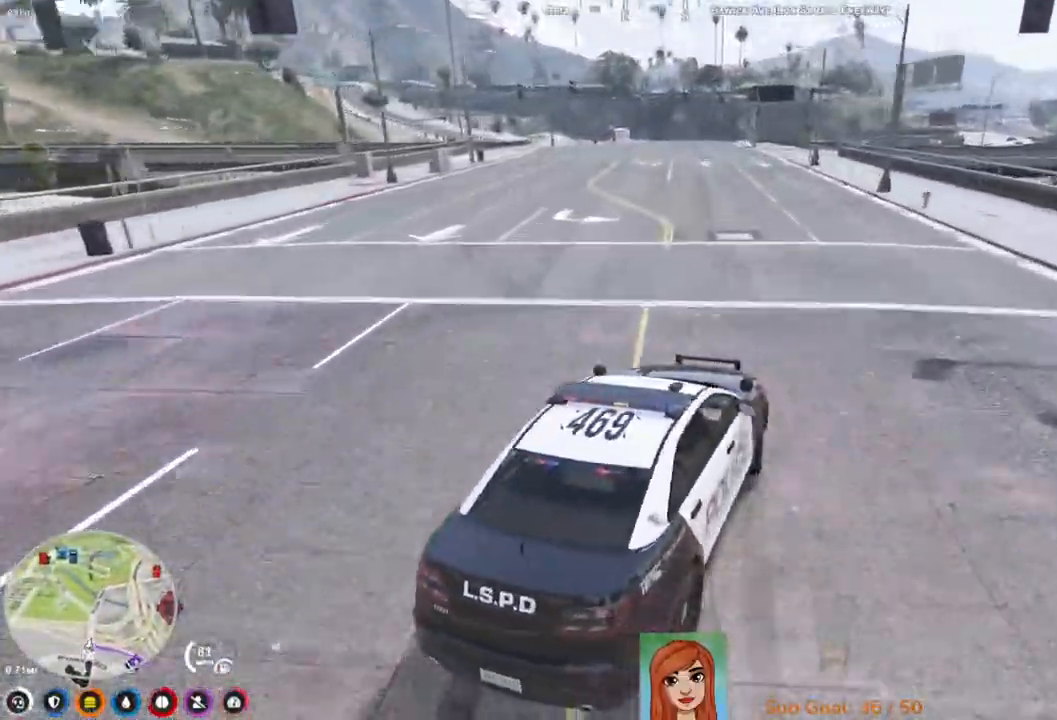
{"keys": ["w"], "events": [[100, "a", "down"], [333, "a", "up"]]}
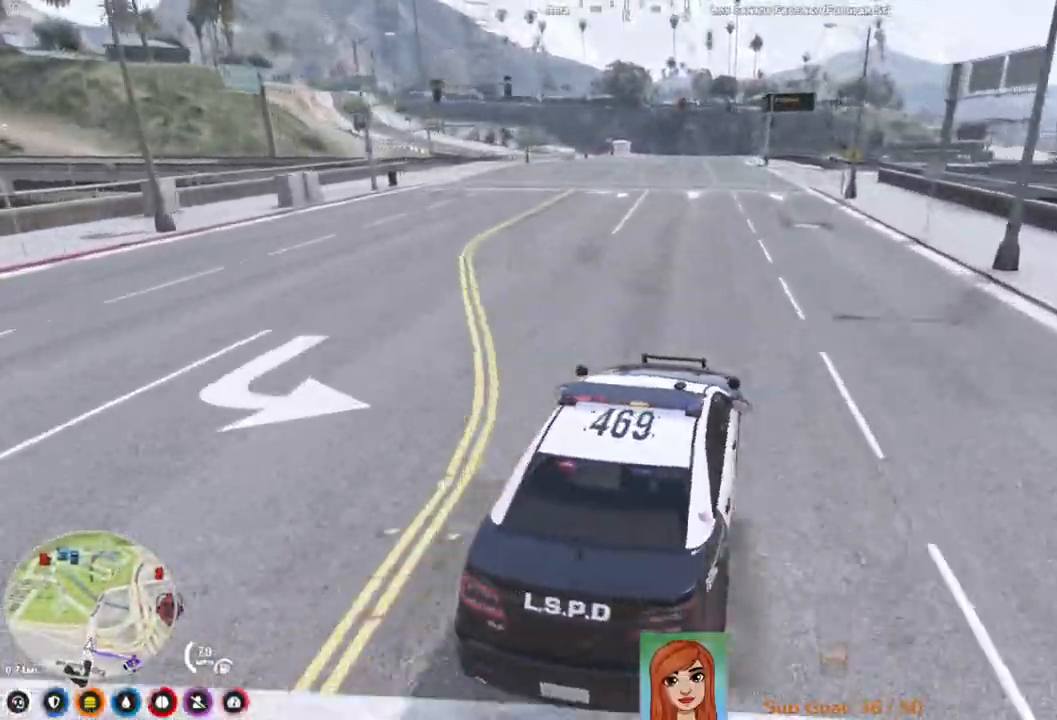
{"keys": ["s"], "events": [[183, "w", "up"], [300, "a", "down"], [367, "s", "down"], [500, "a", "up"]]}
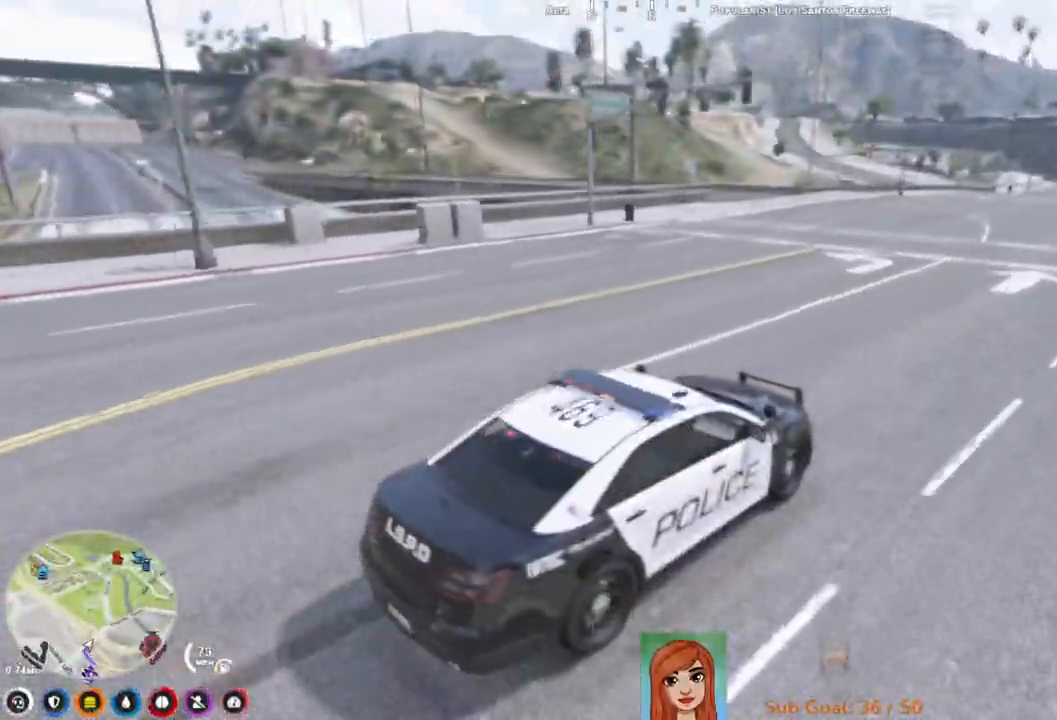
{"keys": ["a", "w"], "events": [[17, "s", "up"], [133, "a", "down"], [217, "w", "down"]]}
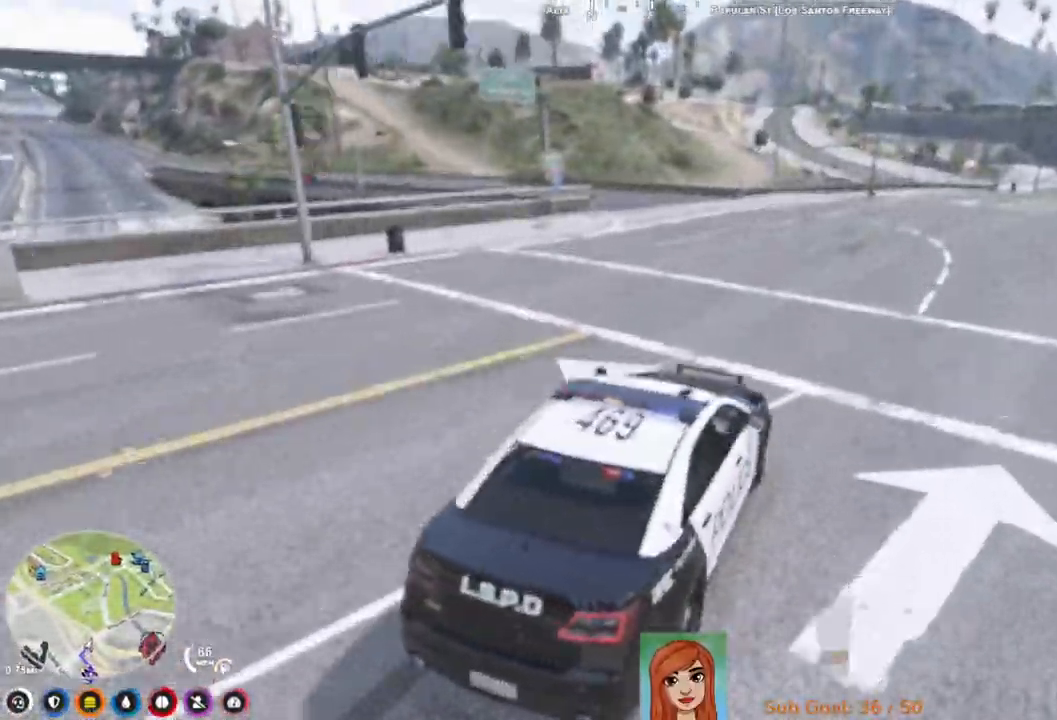
{"keys": ["a", "w"], "events": [[67, "a", "up"], [183, "w", "up"], [350, "a", "down"], [350, "w", "down"]]}
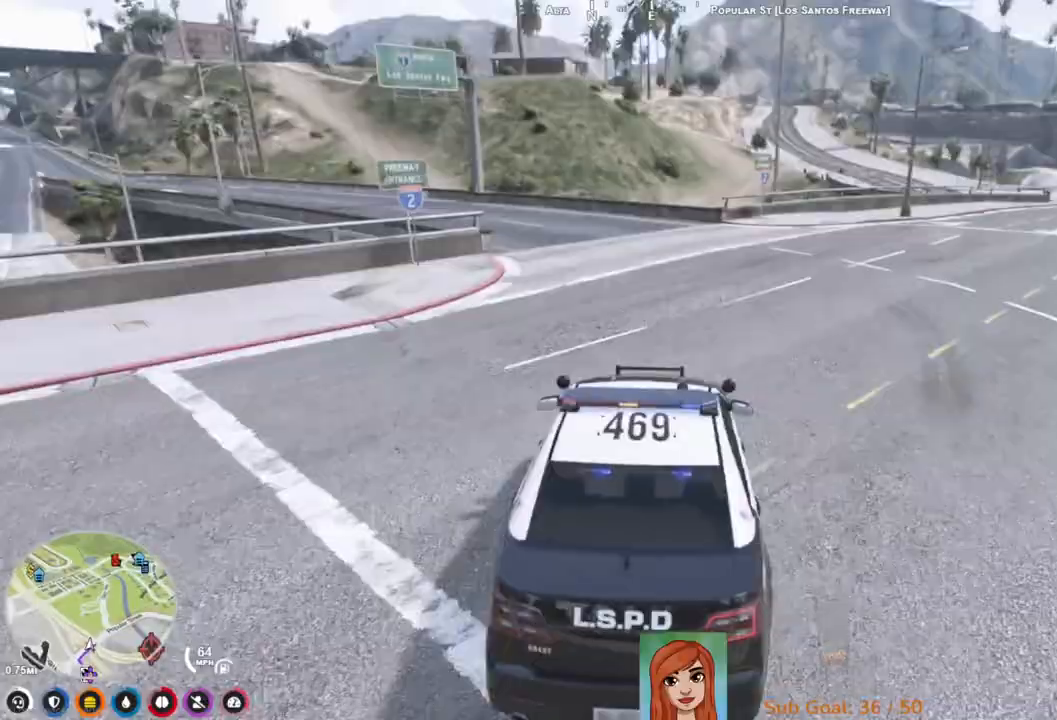
{"keys": ["a", "w"], "events": [[183, "a", "up"], [450, "a", "down"]]}
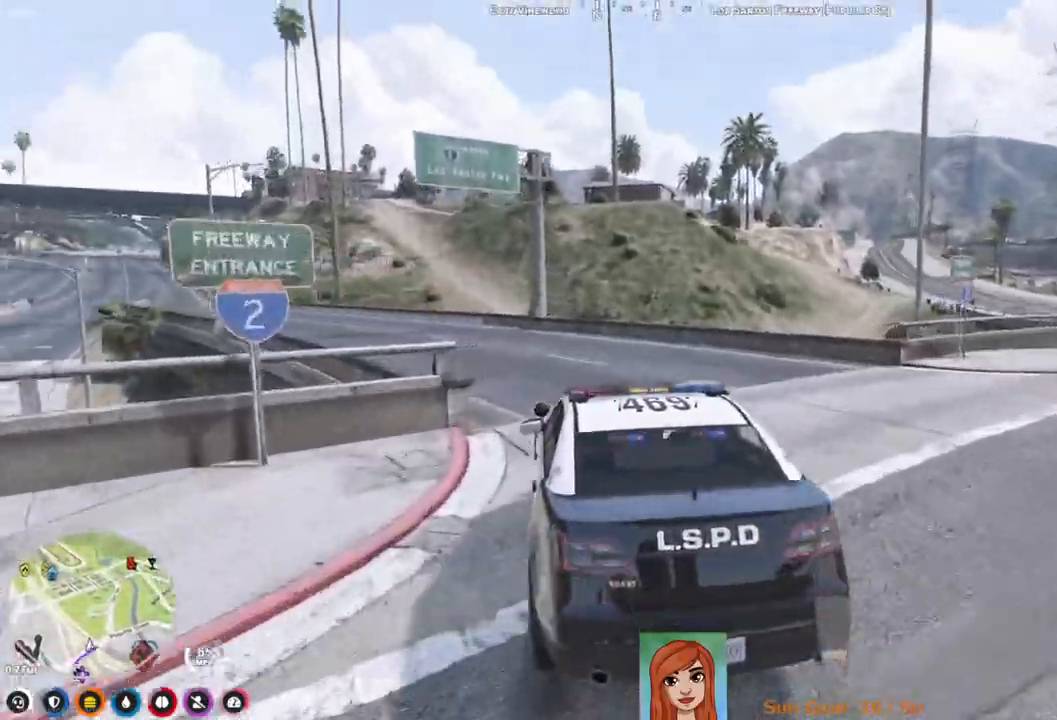
{"keys": ["a", "w"], "events": [[50, "a", "up"], [383, "a", "down"]]}
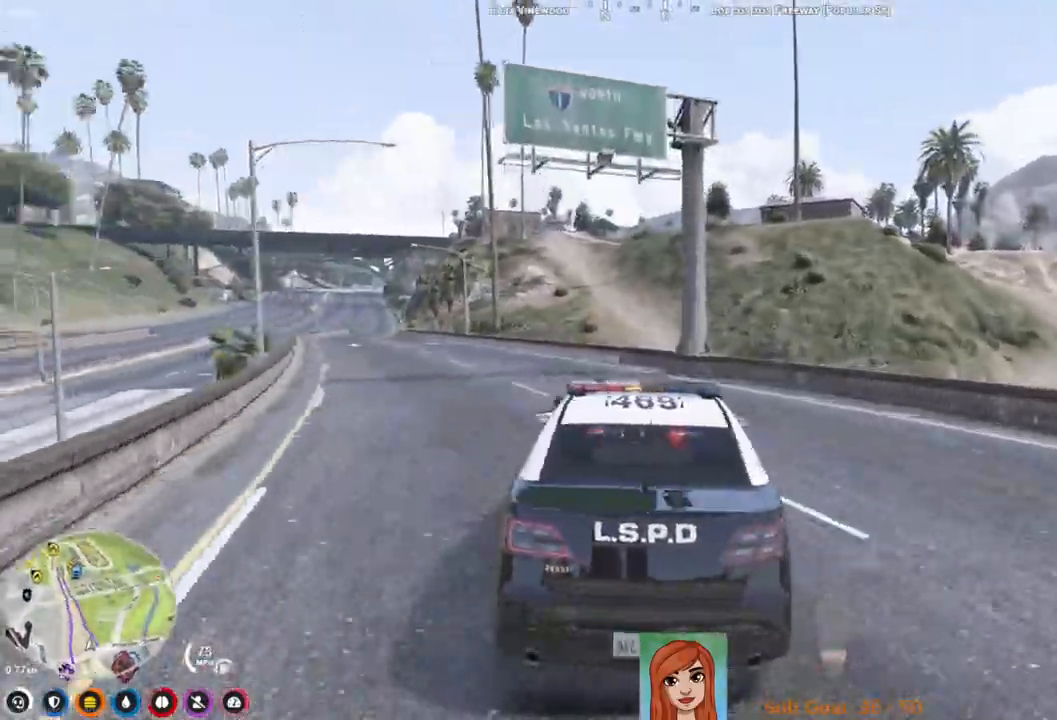
{"keys": ["w"], "events": [[150, "a", "up"], [350, "a", "down"], [450, "a", "up"]]}
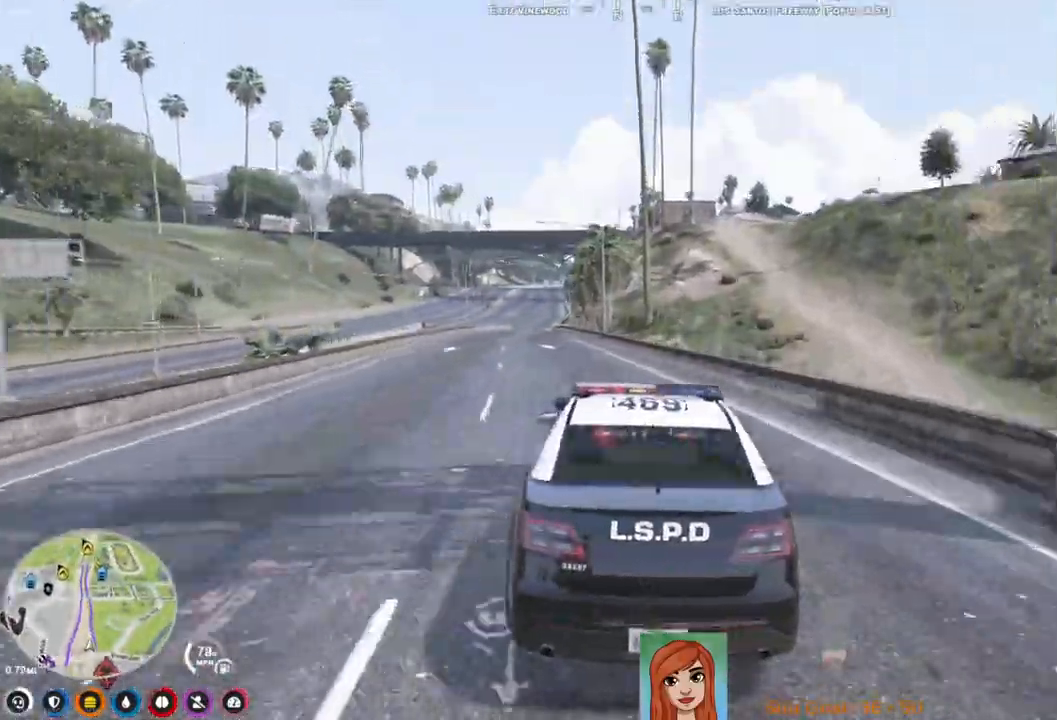
{"keys": ["w"], "events": [[117, "a", "down"], [250, "a", "up"]]}
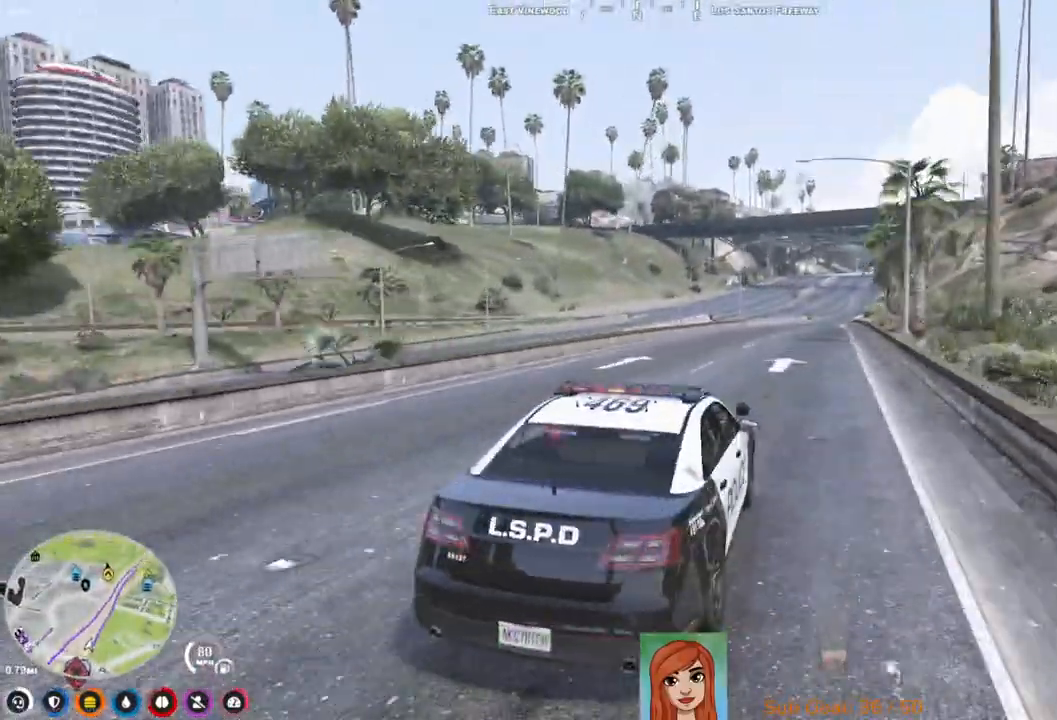
{"keys": ["w"], "events": [[300, "d", "down"], [467, "d", "up"]]}
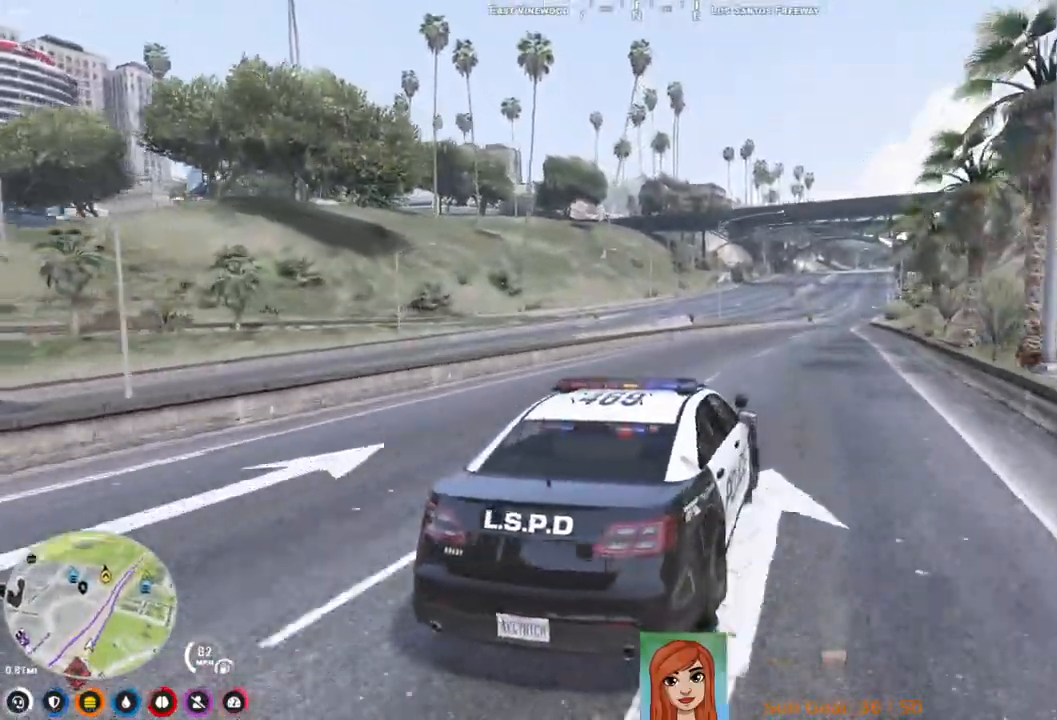
{"keys": ["w"], "events": []}
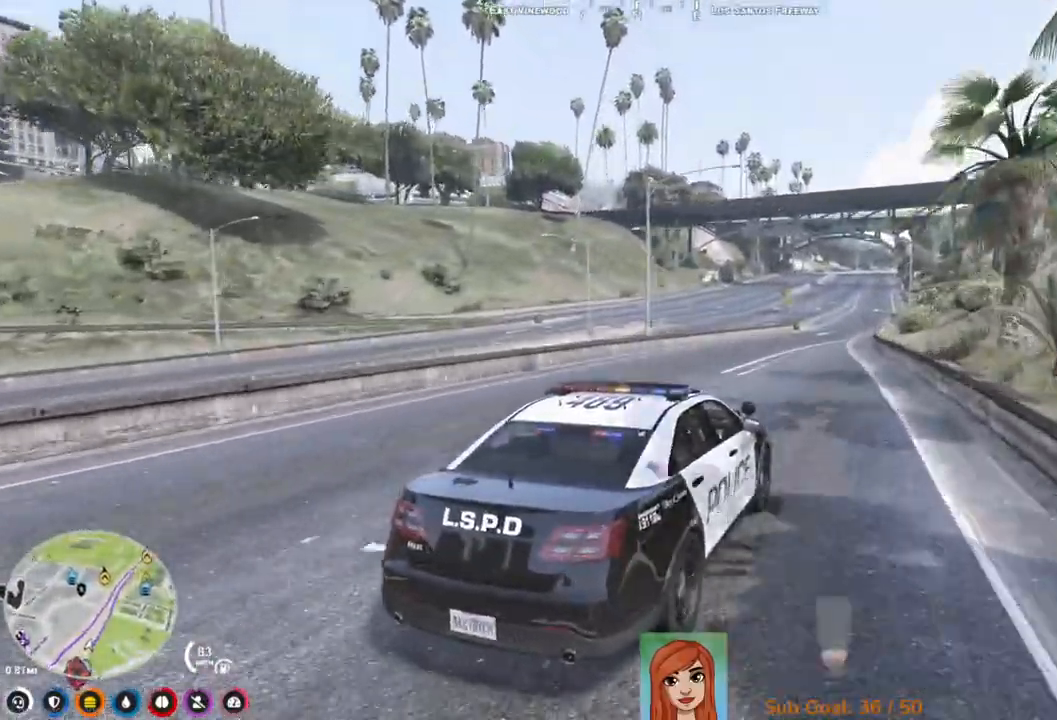
{"keys": ["w"], "events": []}
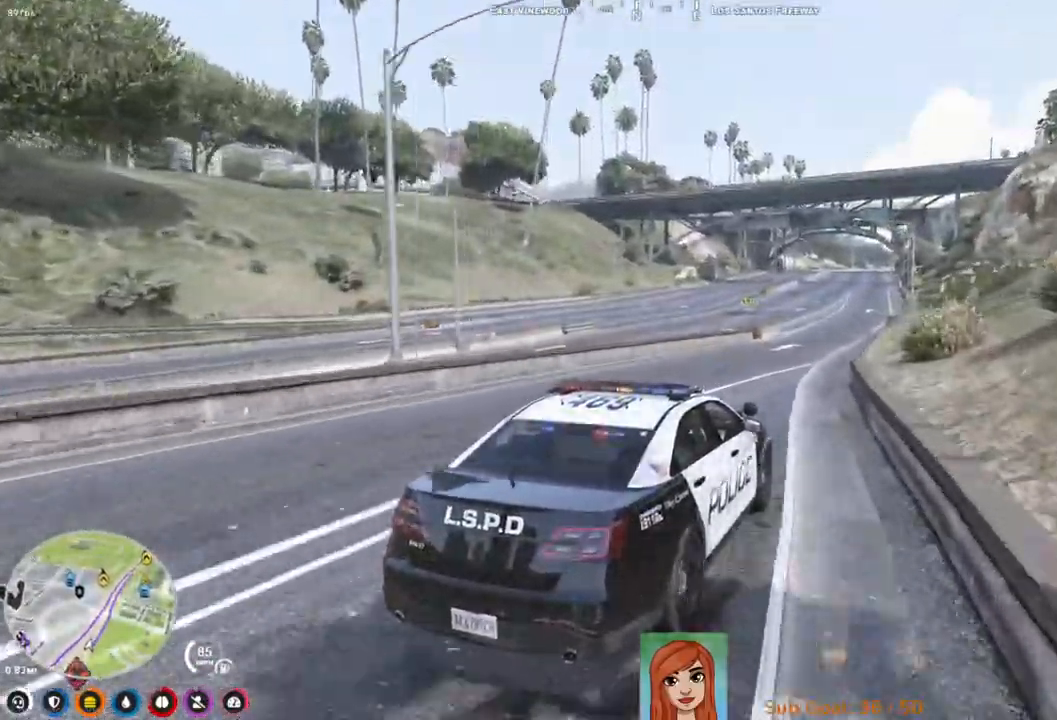
{"keys": ["w"], "events": []}
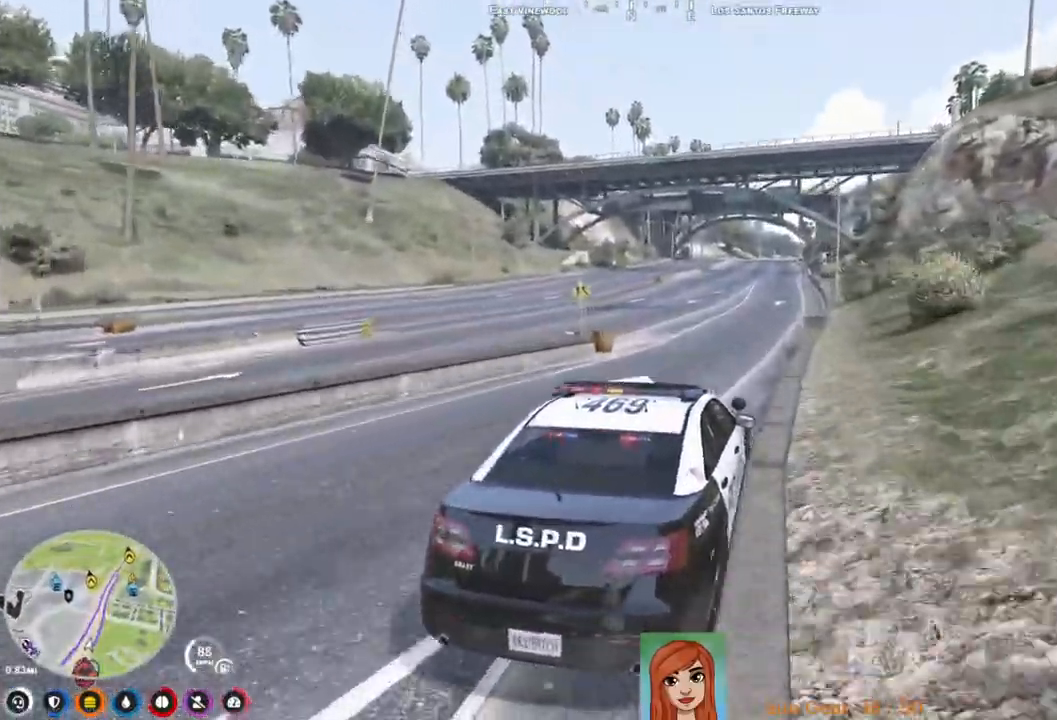
{"keys": ["w"], "events": []}
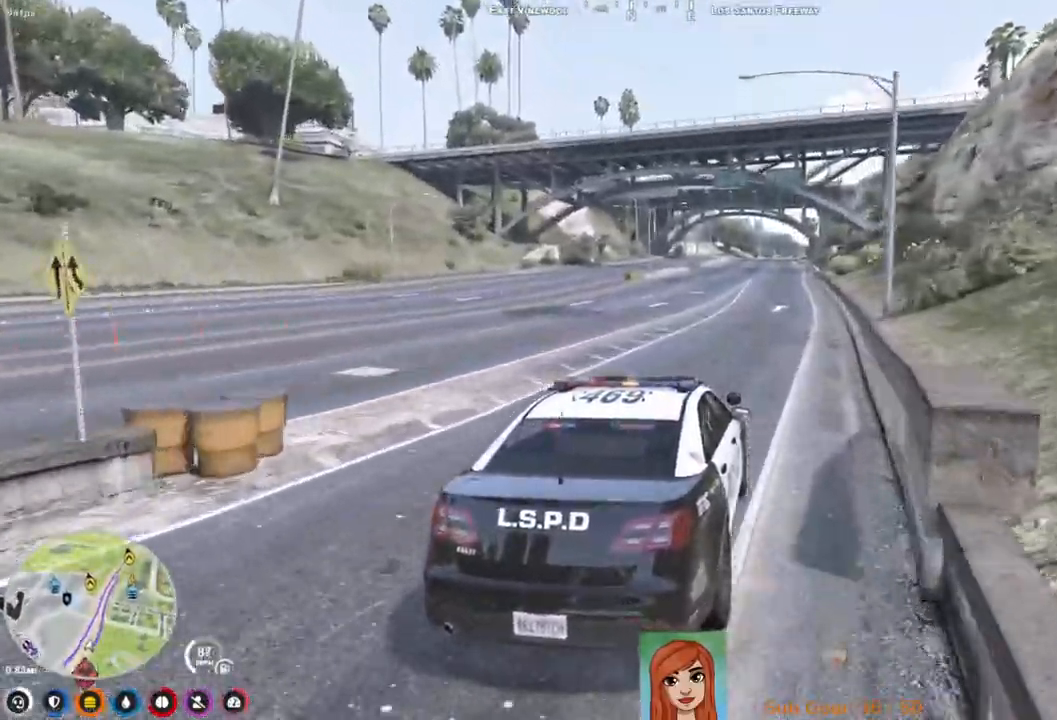
{"keys": ["w"], "events": []}